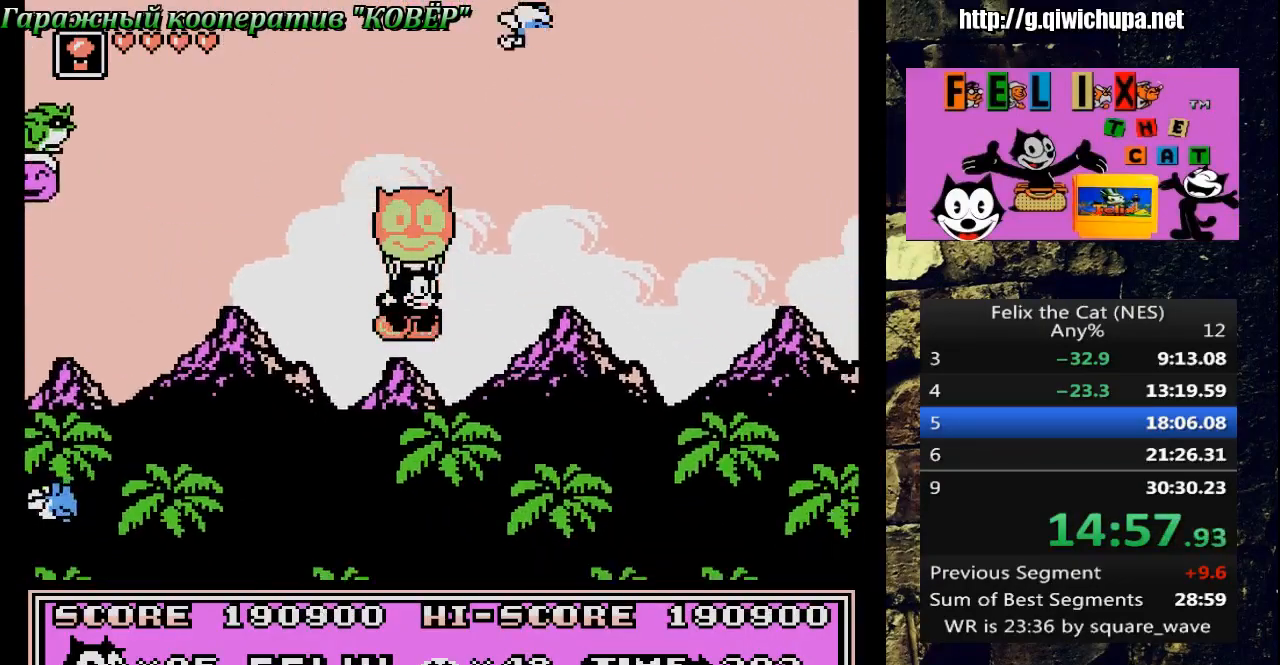
Gameplay with a controller (Nintendo layout); each line is a JSON object with the inputs held at the frame after it. "events" lists button and stick changes between this image and that frame as [ms after this image, input, new state], when the widget could be followed in between. Not read: L3 R3.
{"buttons": ["DPAD_RIGHT"], "events": [[150, "A", "down"], [317, "A", "up"]]}
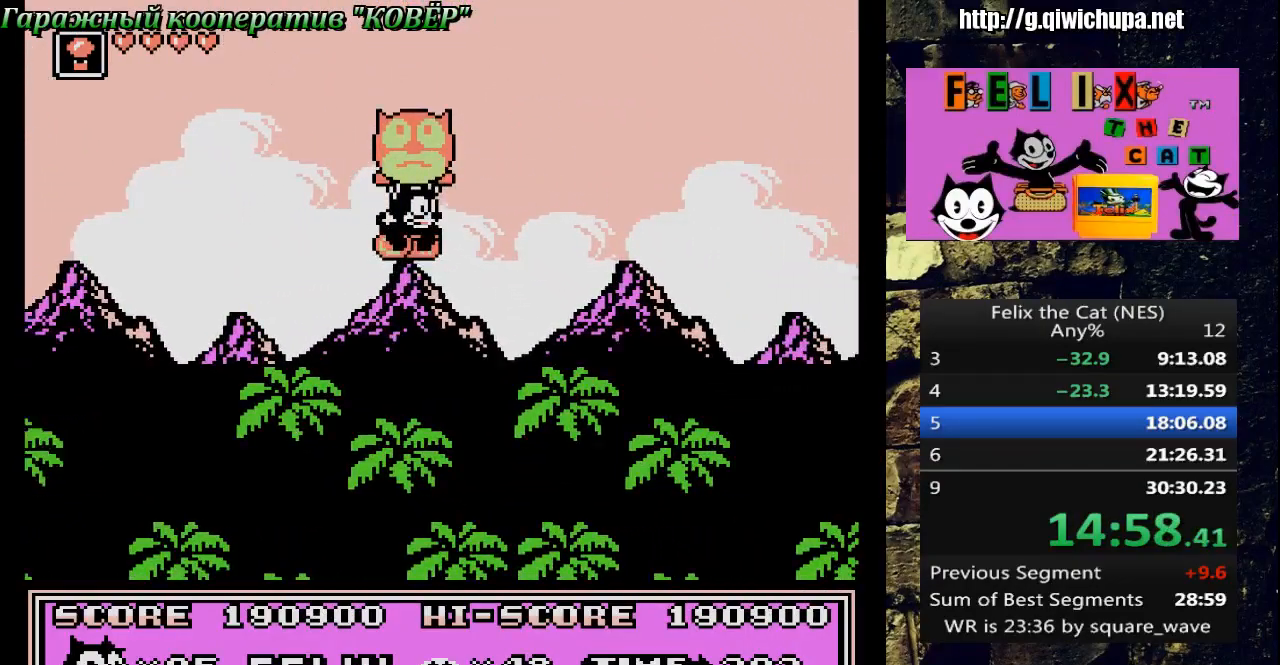
{"buttons": ["DPAD_RIGHT"], "events": []}
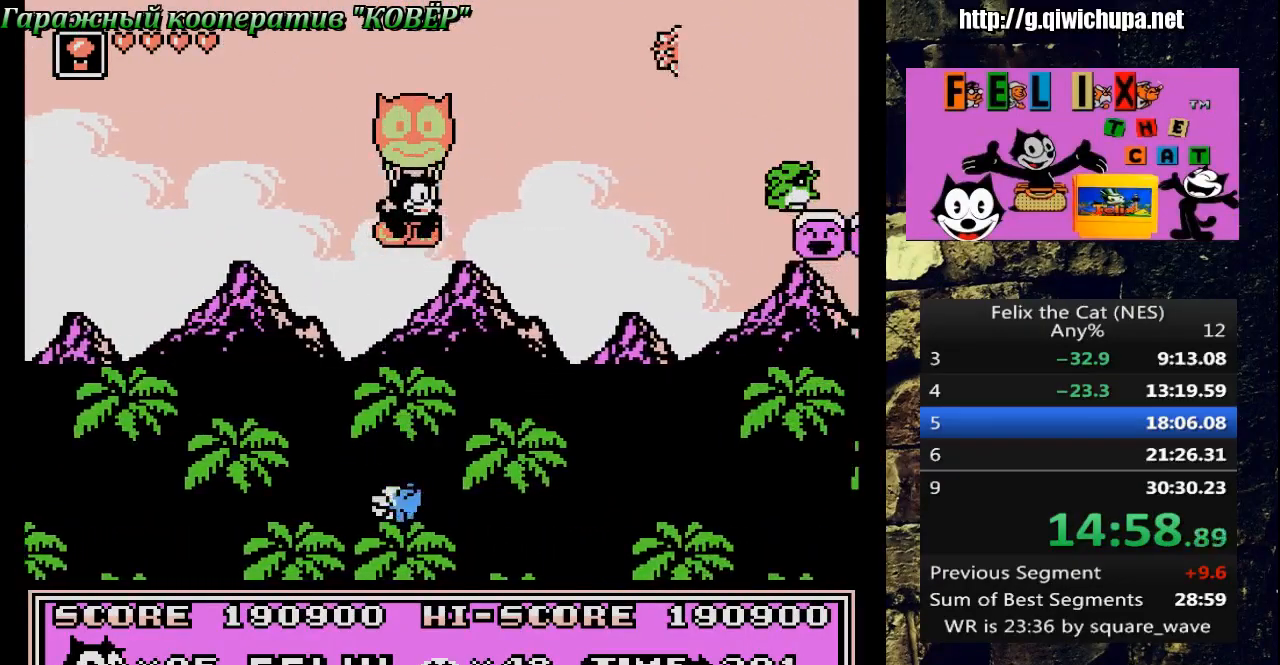
{"buttons": ["B", "DPAD_RIGHT"], "events": [[367, "A", "down"], [483, "A", "up"], [483, "B", "down"]]}
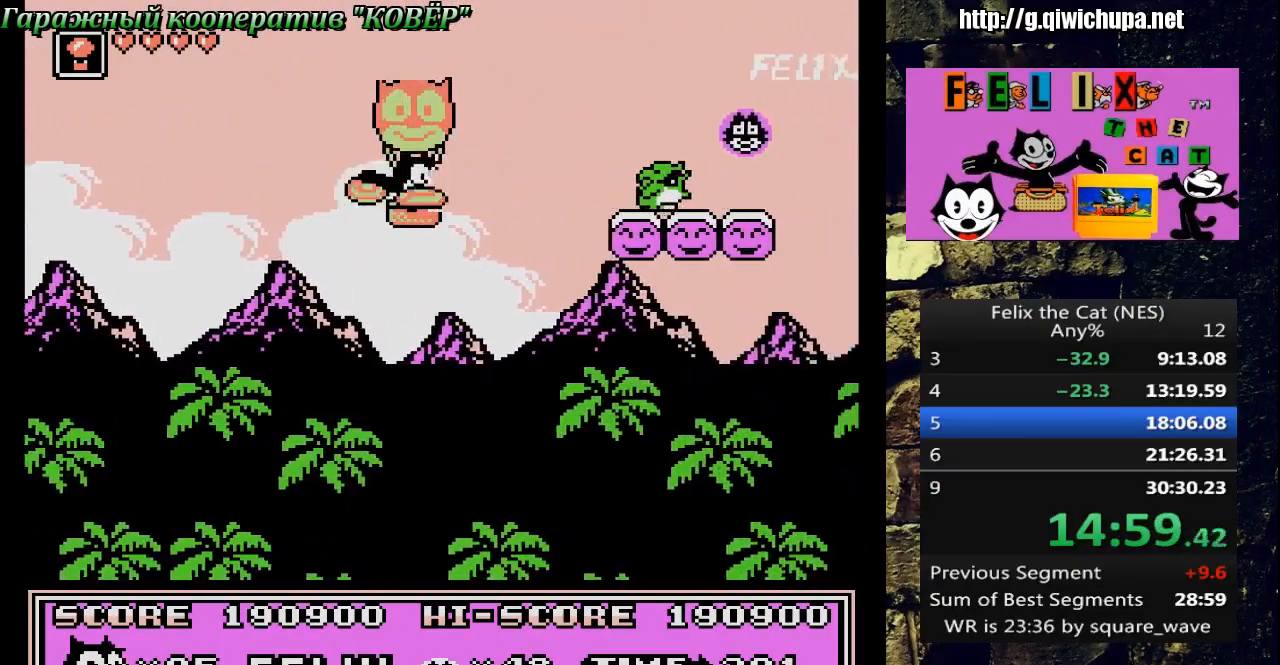
{"buttons": ["DPAD_RIGHT"], "events": [[67, "B", "up"]]}
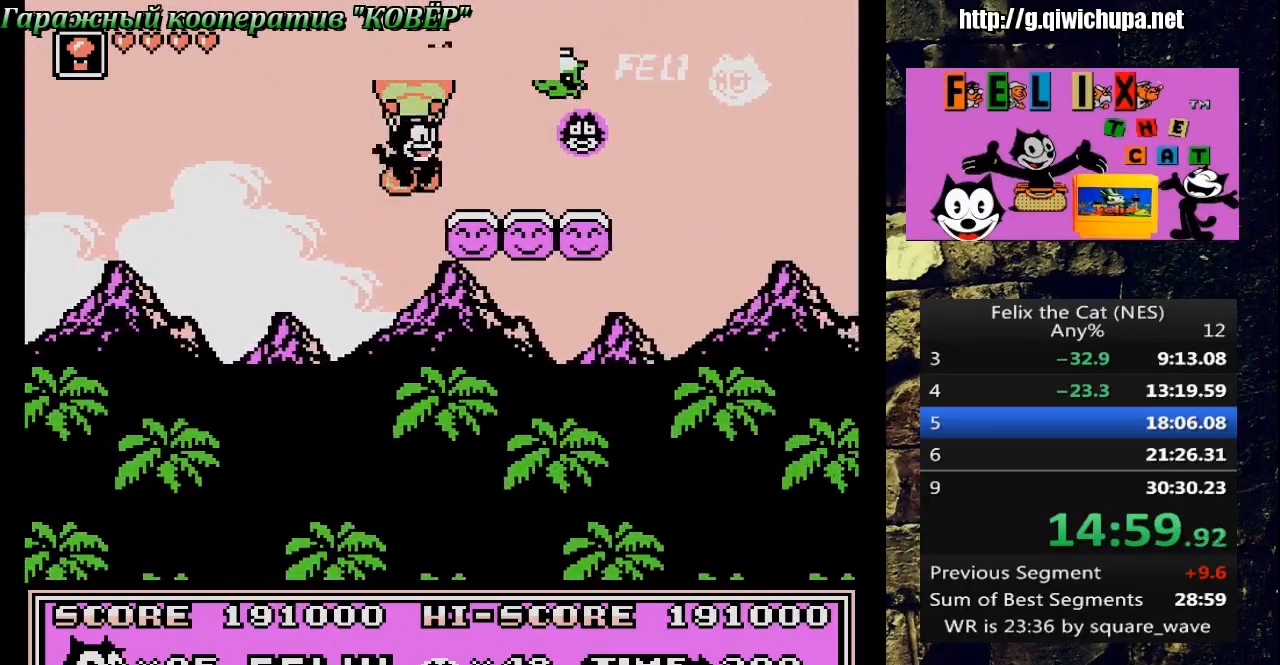
{"buttons": ["DPAD_RIGHT"], "events": []}
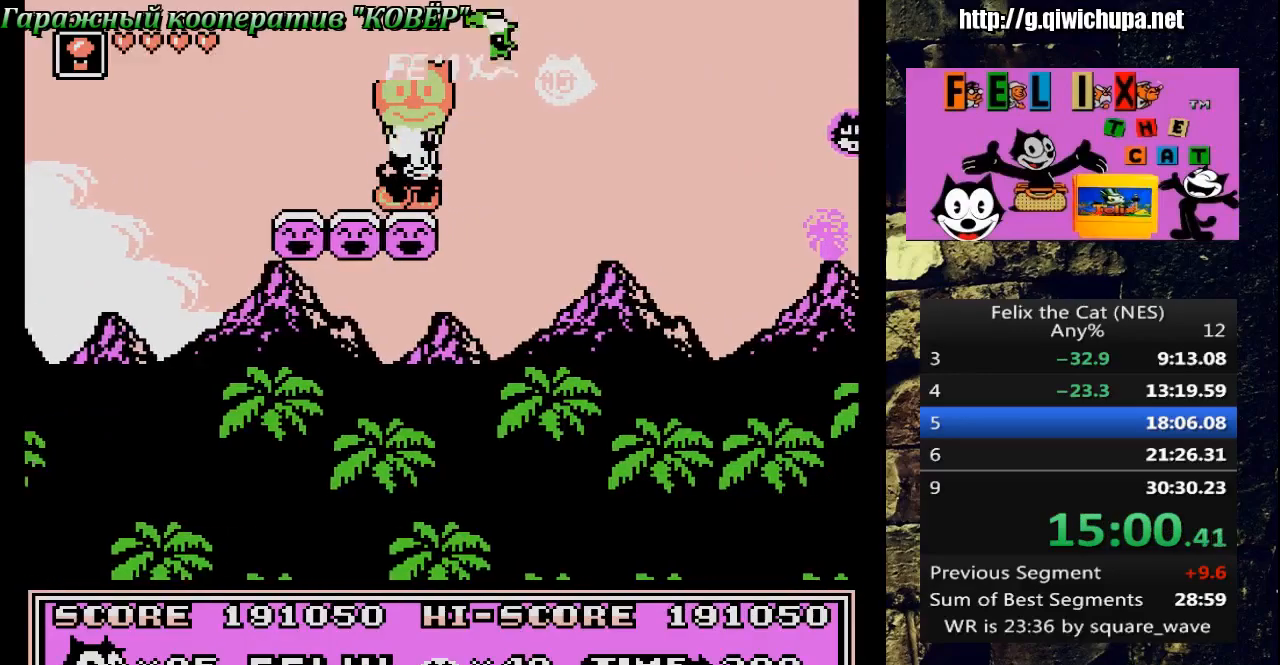
{"buttons": ["DPAD_RIGHT"], "events": []}
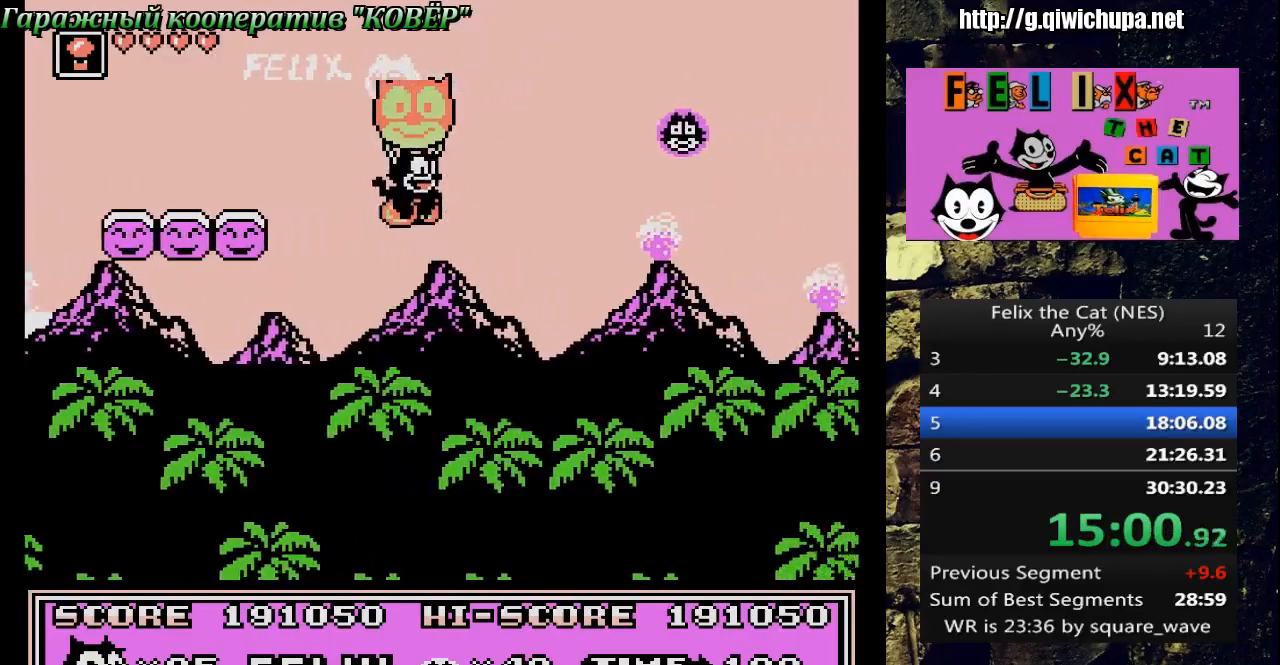
{"buttons": ["DPAD_RIGHT"], "events": [[300, "A", "down"], [383, "A", "up"]]}
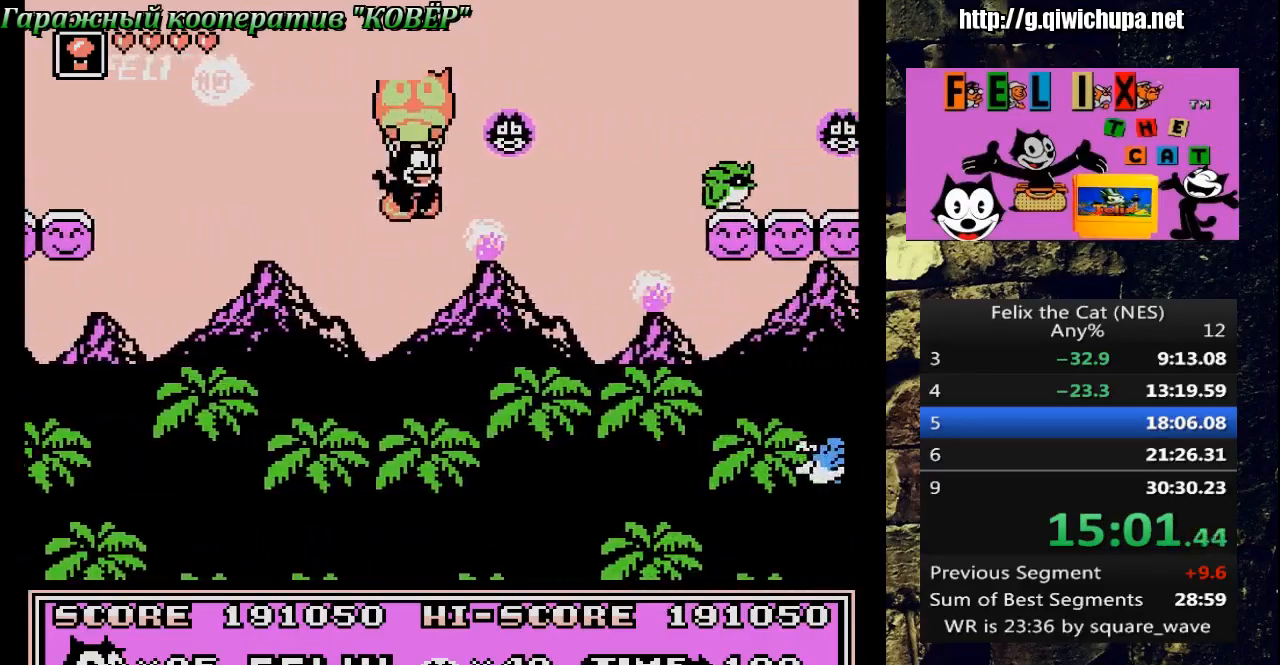
{"buttons": ["DPAD_RIGHT"], "events": [[50, "B", "down"], [133, "B", "up"]]}
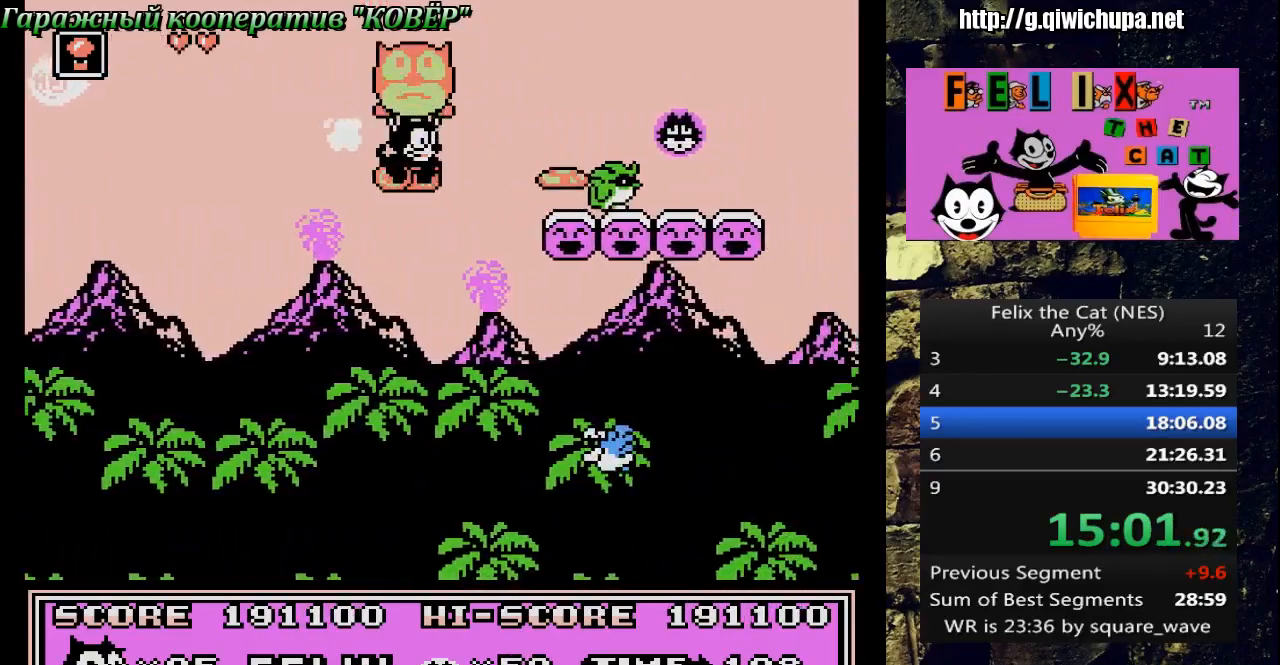
{"buttons": ["DPAD_LEFT"], "events": [[133, "DPAD_RIGHT", "up"], [217, "DPAD_LEFT", "down"]]}
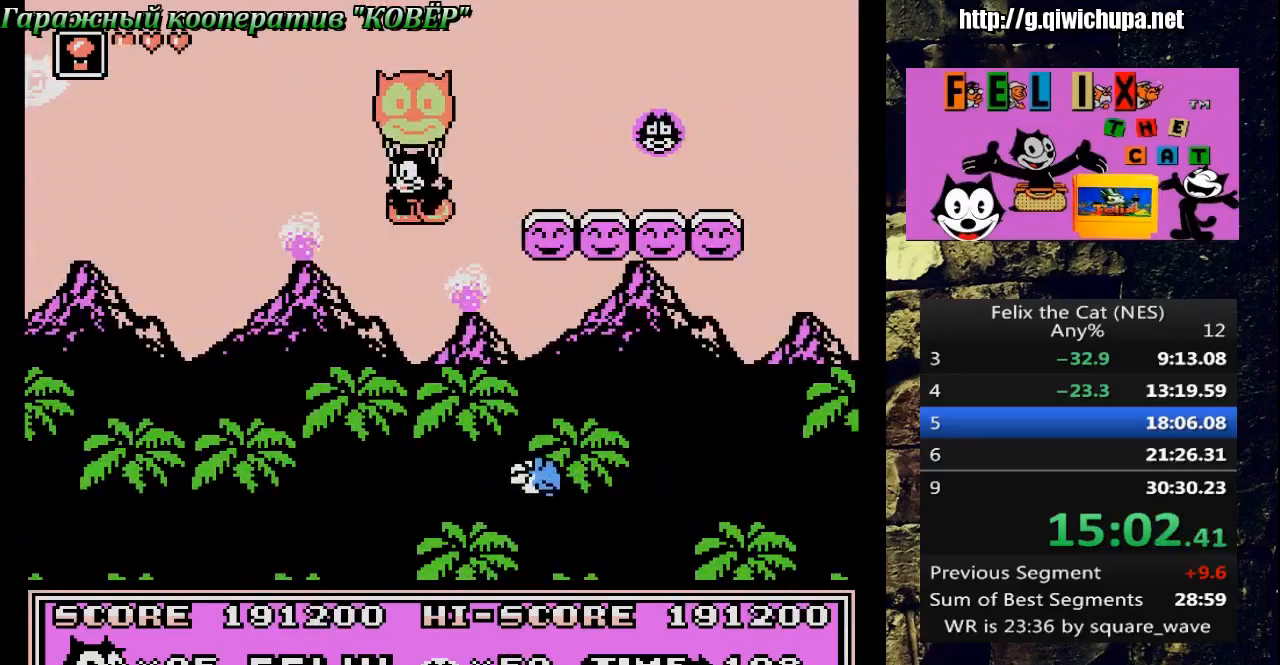
{"buttons": [], "events": [[50, "A", "down"], [50, "DPAD_LEFT", "up"], [217, "DPAD_RIGHT", "down"], [233, "A", "up"], [283, "DPAD_RIGHT", "up"]]}
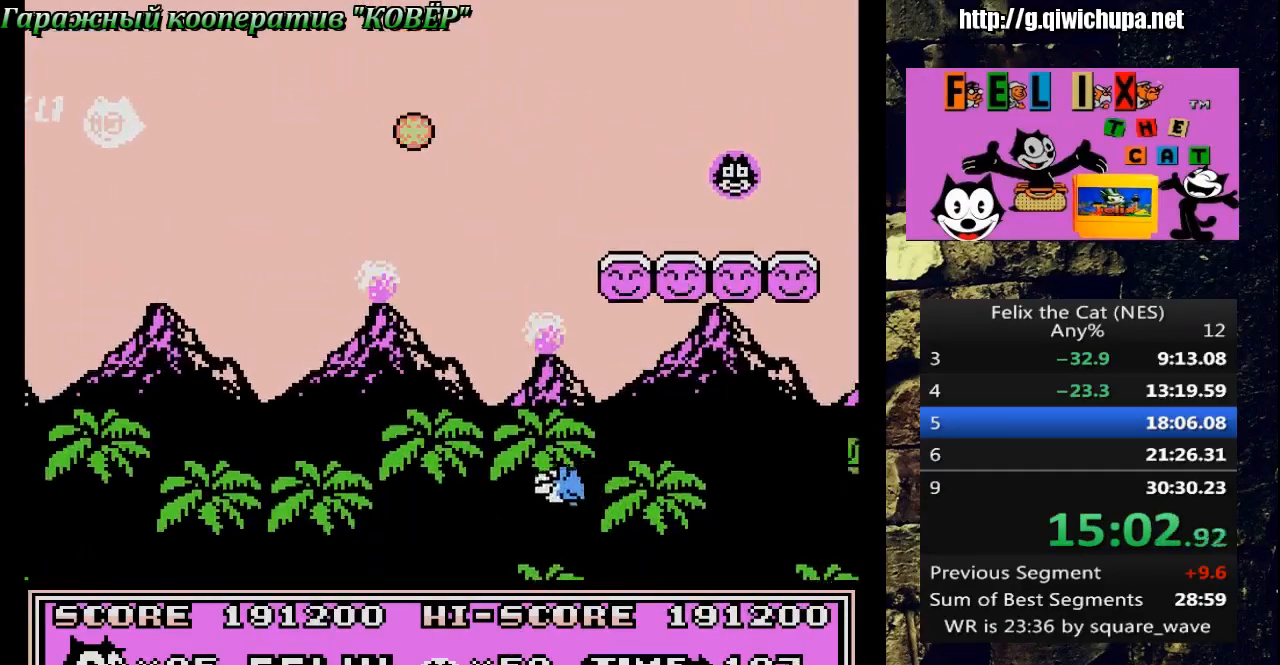
{"buttons": ["DPAD_RIGHT"], "events": [[83, "DPAD_RIGHT", "down"]]}
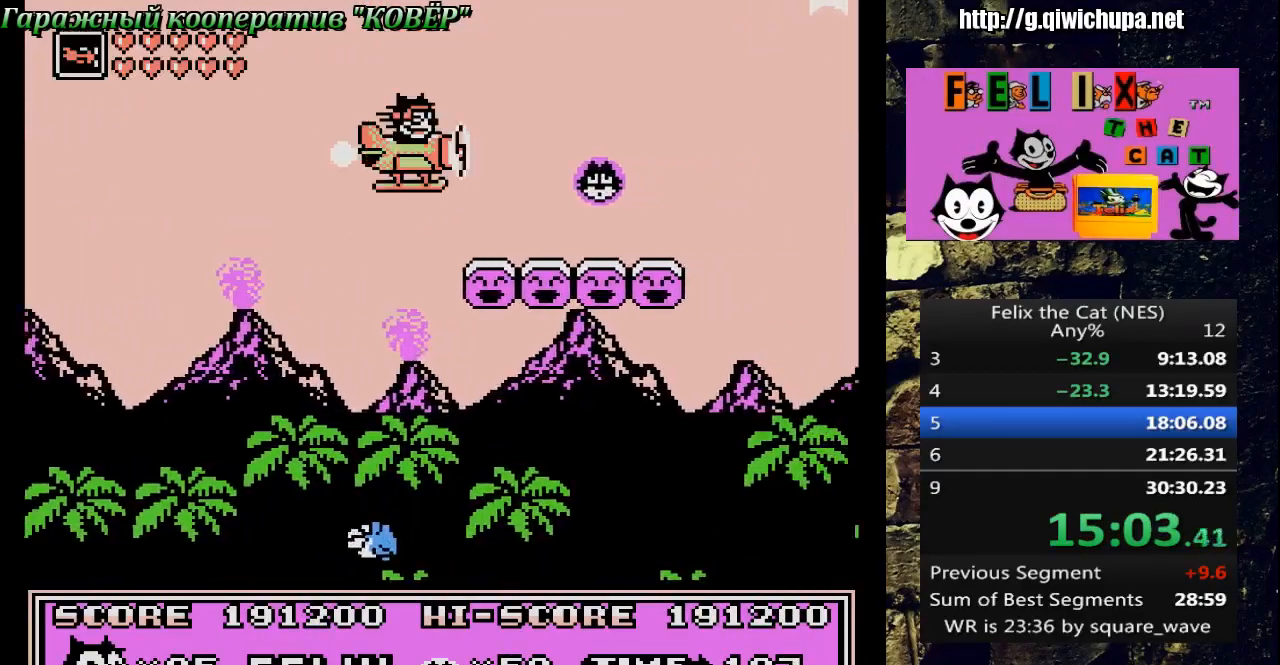
{"buttons": ["DPAD_RIGHT"], "events": []}
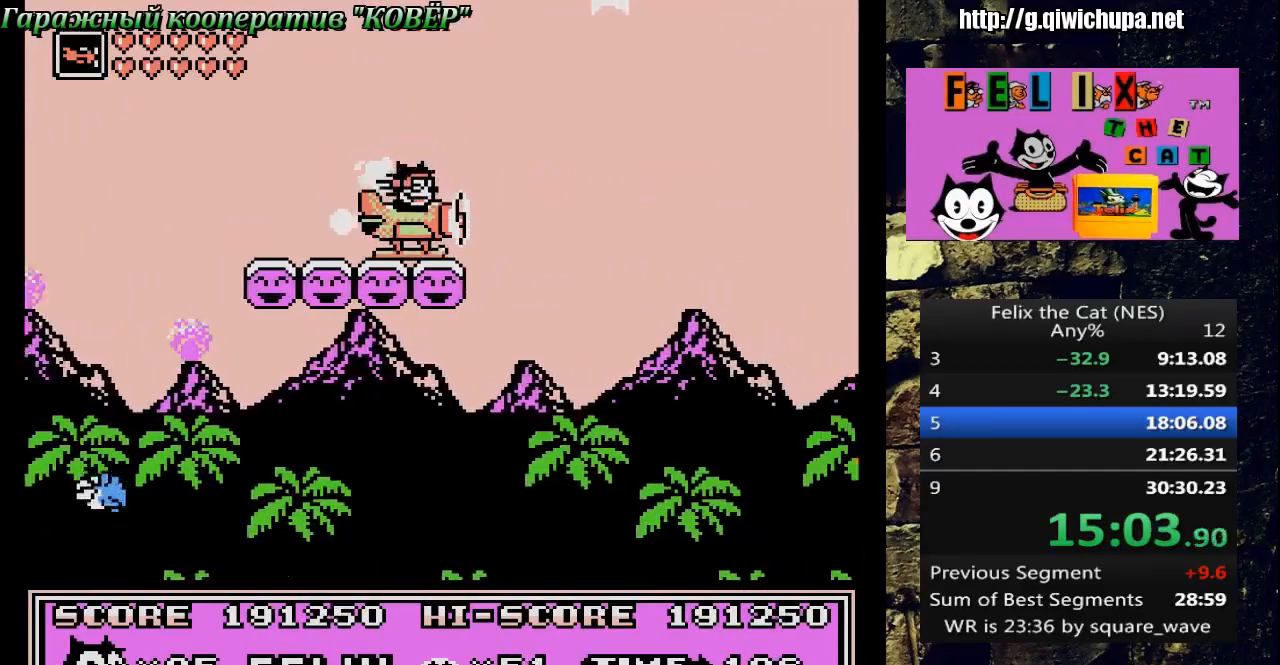
{"buttons": ["DPAD_RIGHT"], "events": []}
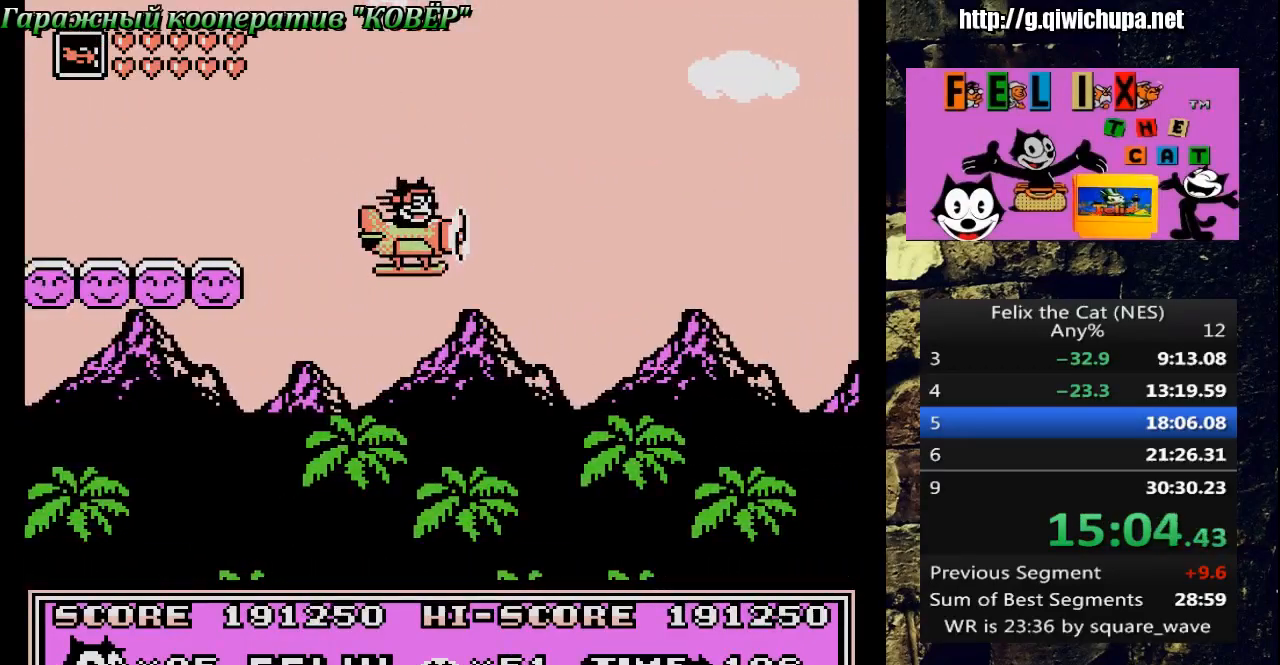
{"buttons": ["DPAD_RIGHT"], "events": []}
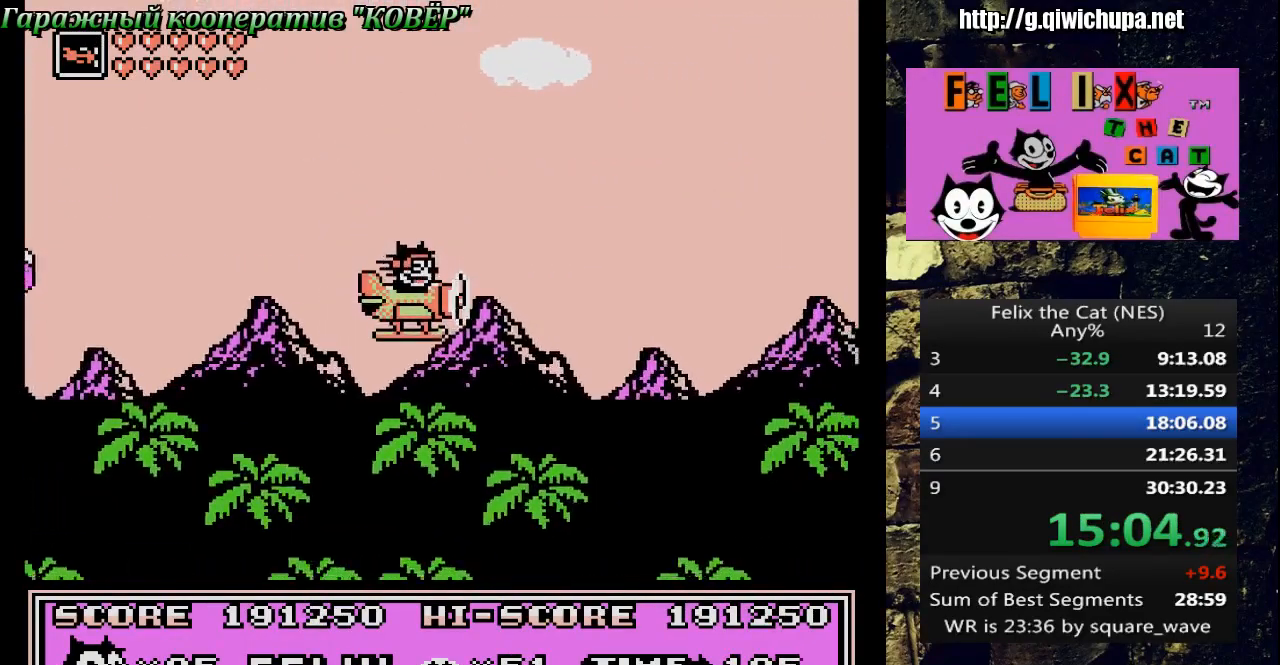
{"buttons": ["A", "DPAD_RIGHT"], "events": [[450, "A", "down"]]}
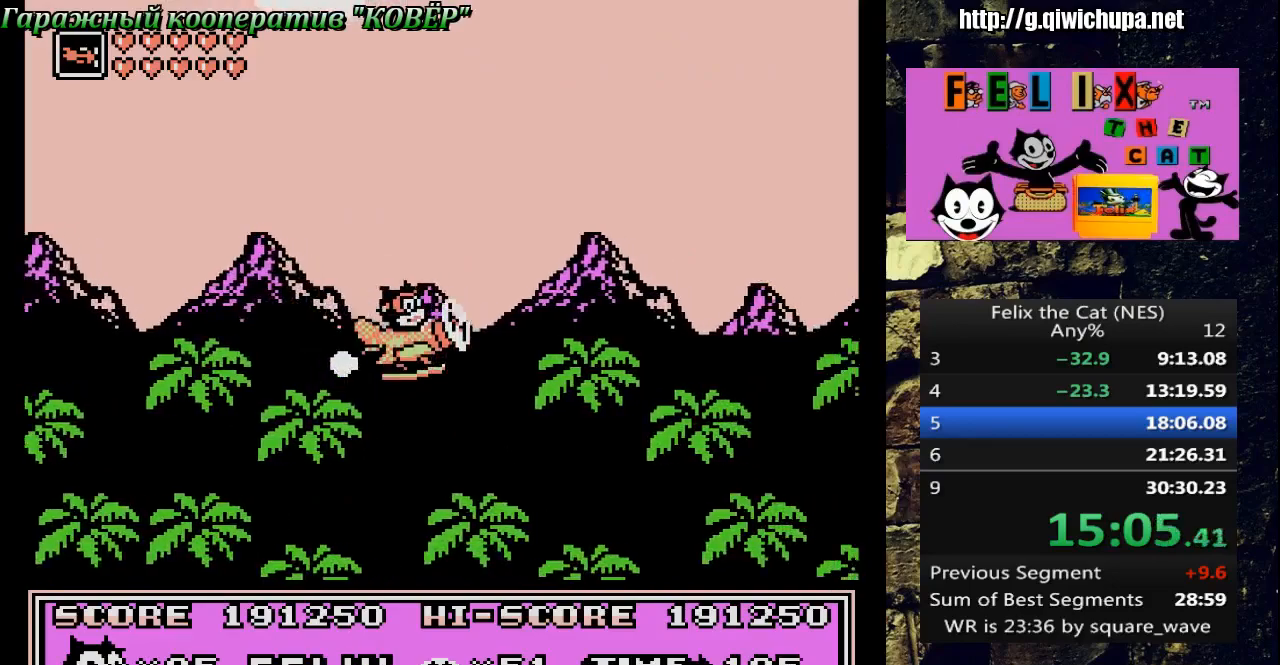
{"buttons": ["DPAD_RIGHT"], "events": [[33, "A", "up"]]}
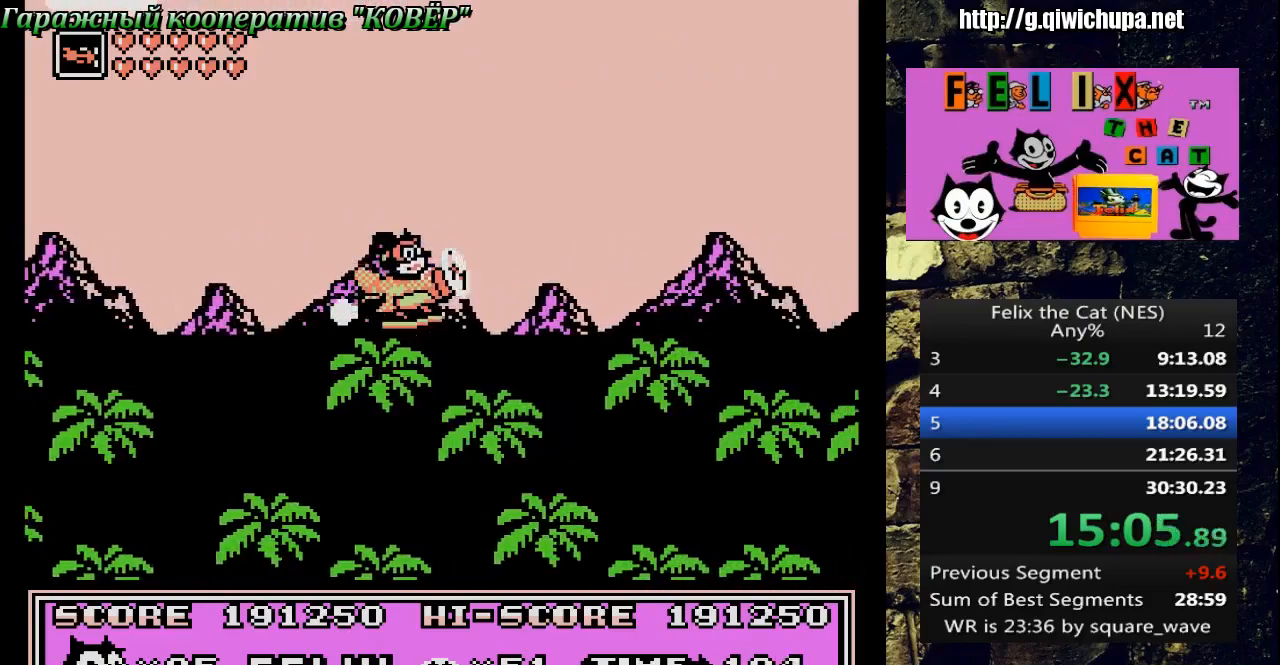
{"buttons": ["DPAD_RIGHT"], "events": []}
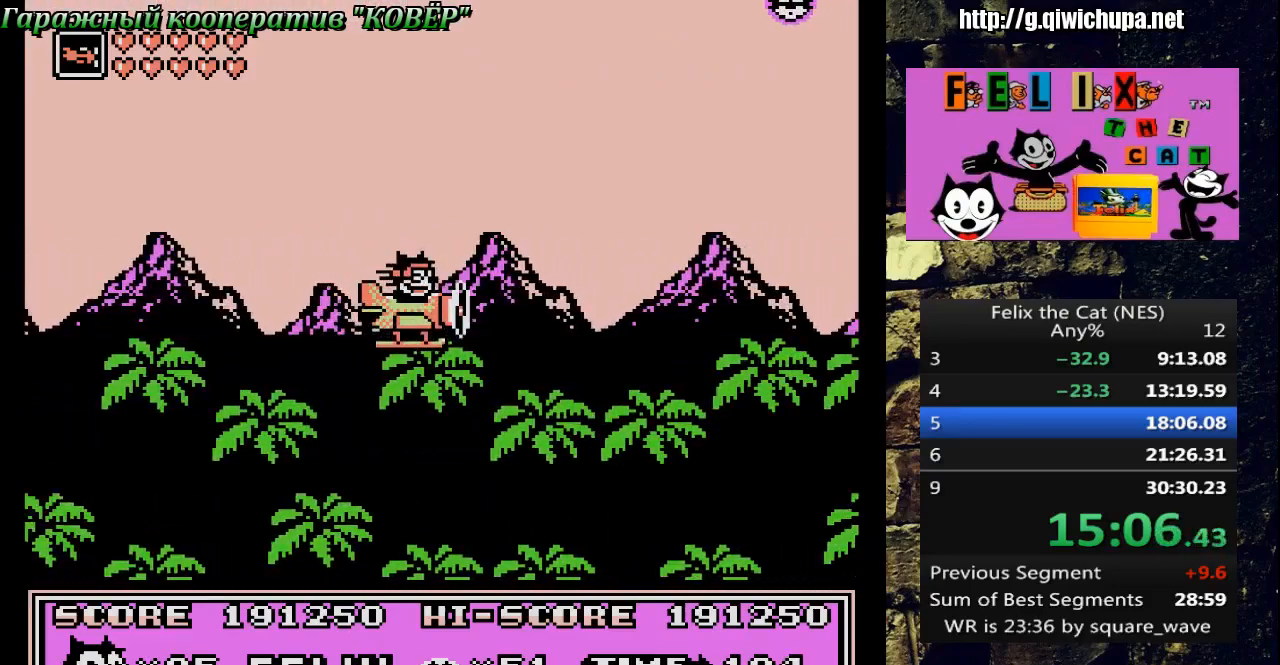
{"buttons": ["A", "DPAD_RIGHT"], "events": [[417, "A", "down"]]}
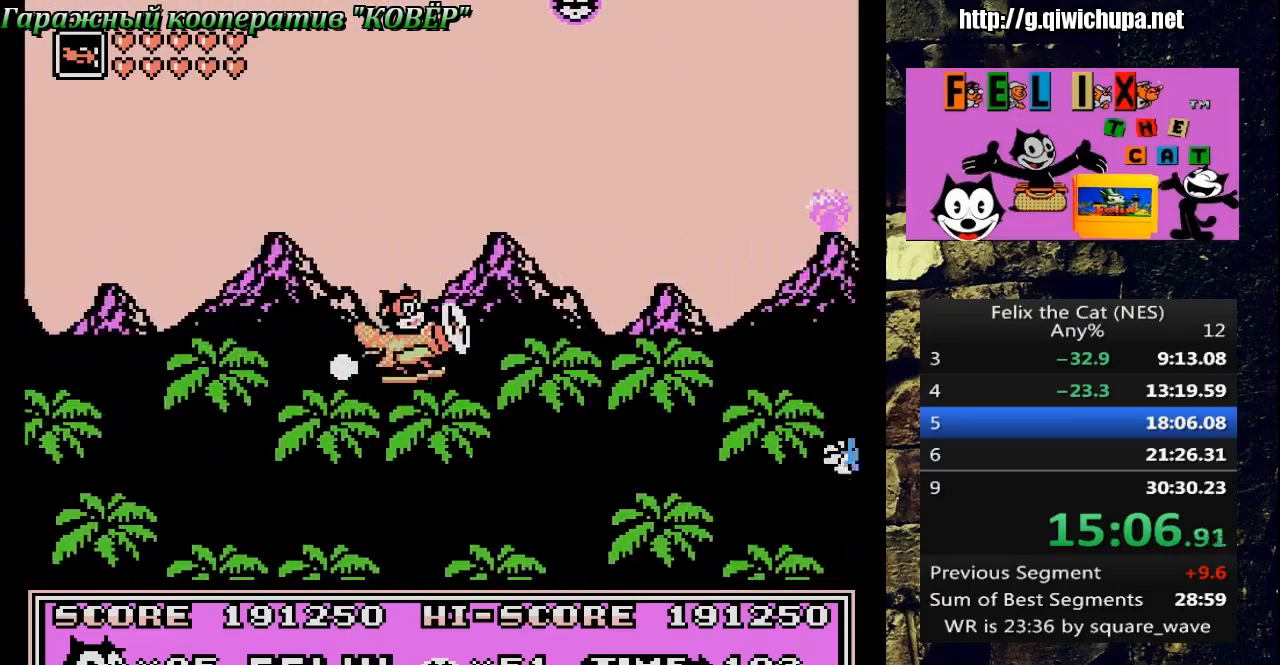
{"buttons": ["DPAD_RIGHT"], "events": [[17, "A", "up"]]}
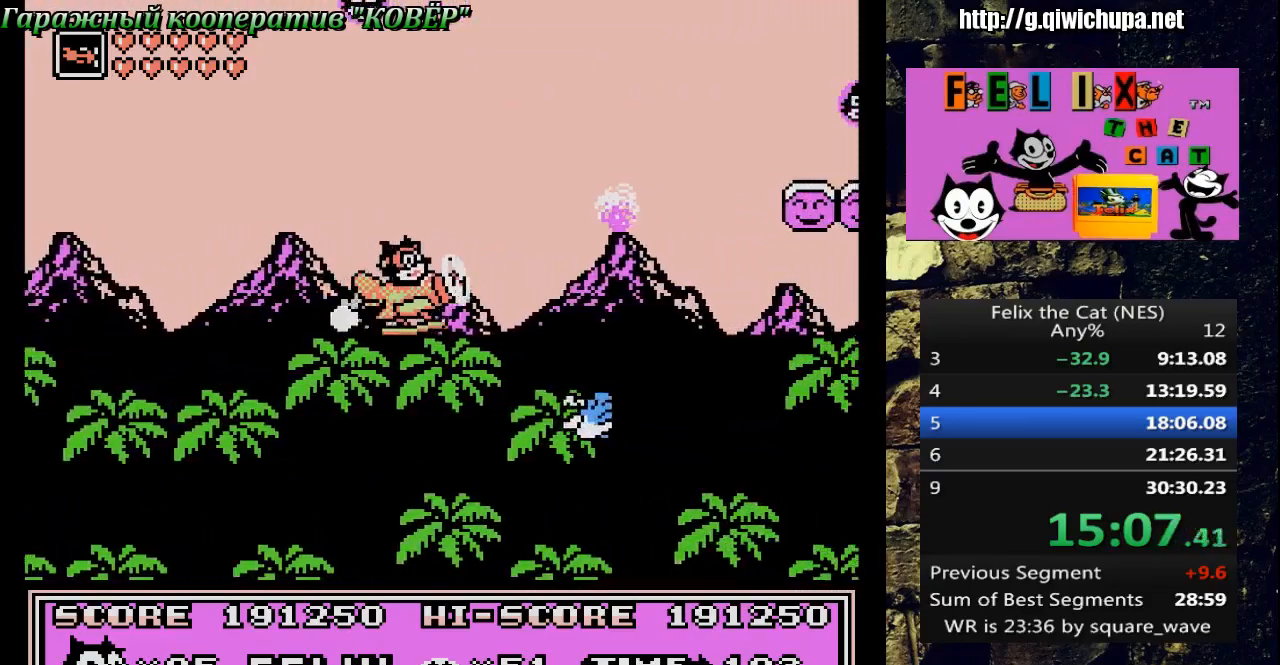
{"buttons": ["DPAD_RIGHT"], "events": []}
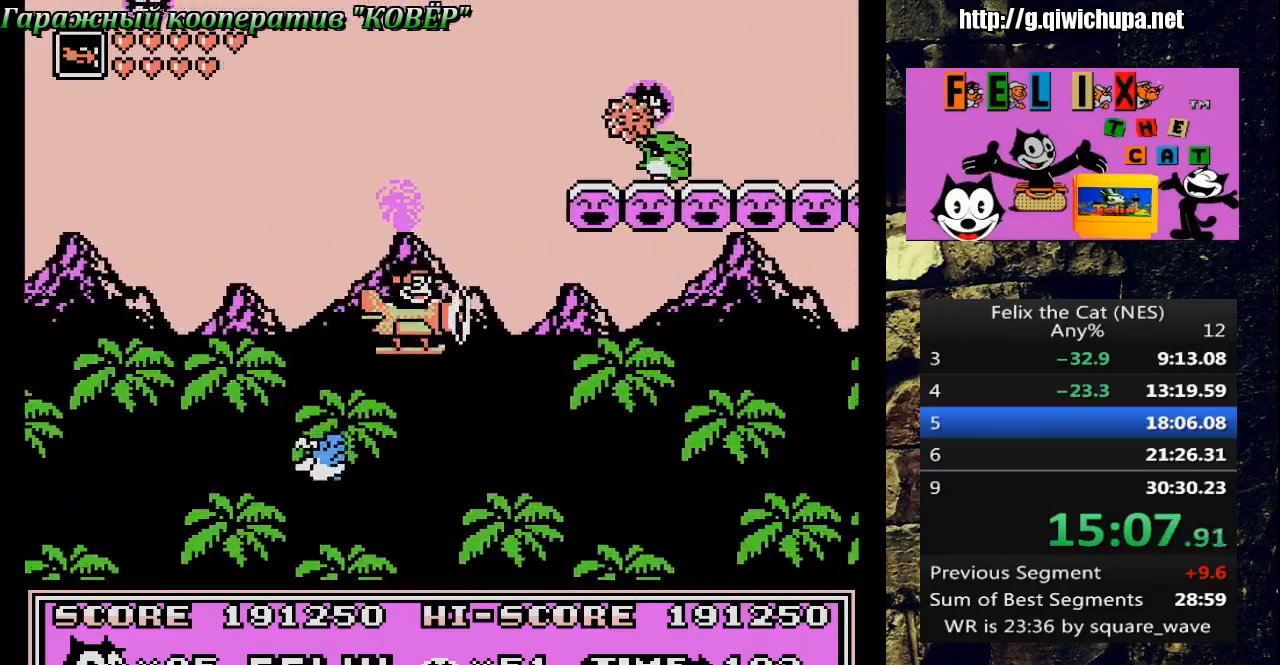
{"buttons": ["DPAD_RIGHT"], "events": []}
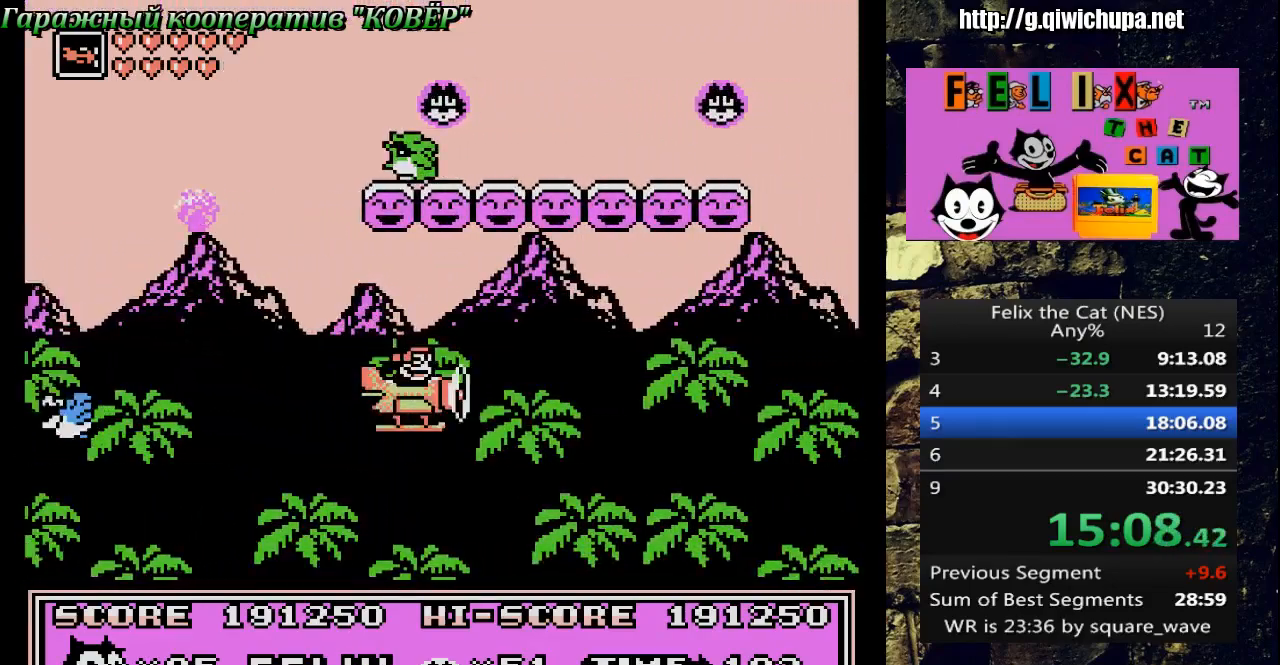
{"buttons": ["DPAD_RIGHT"], "events": [[83, "A", "down"], [183, "A", "up"]]}
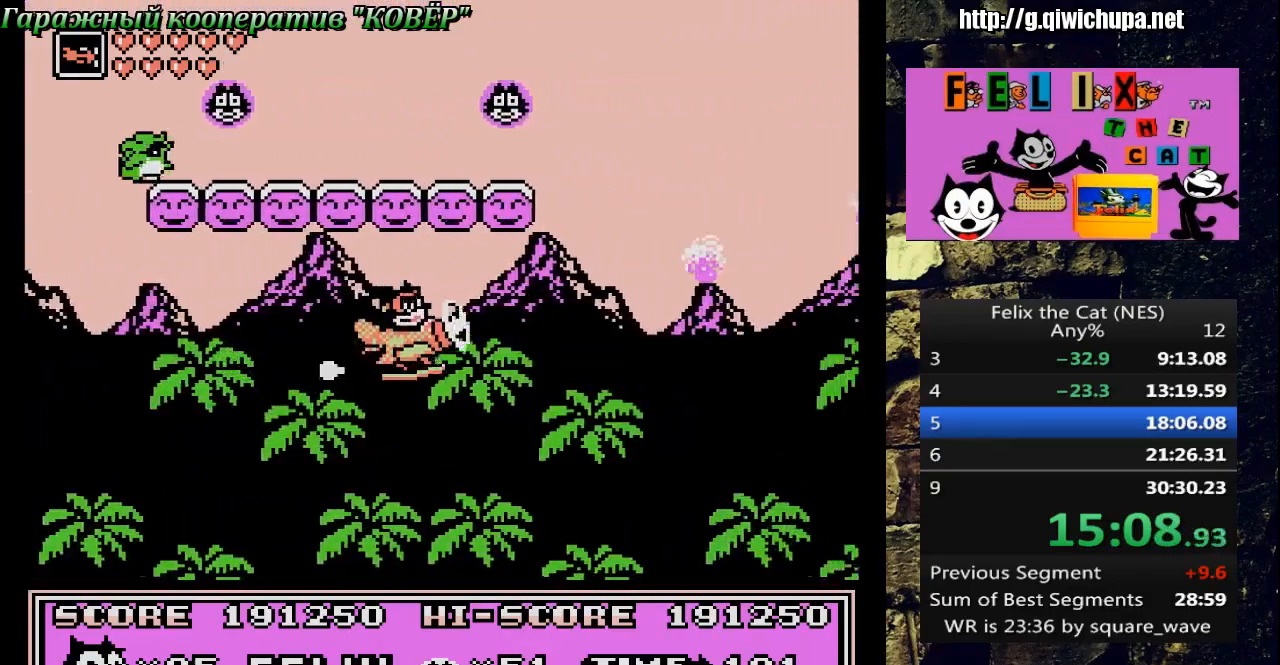
{"buttons": ["DPAD_RIGHT"], "events": []}
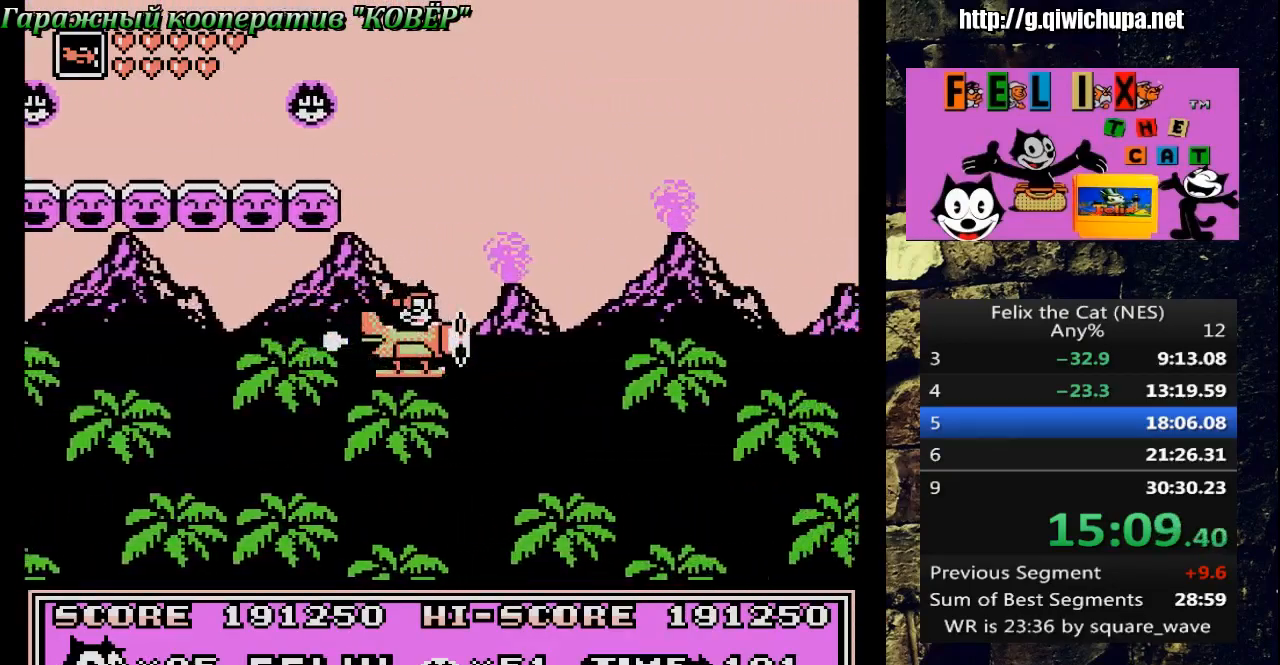
{"buttons": ["DPAD_RIGHT"], "events": [[133, "A", "down"], [217, "A", "up"]]}
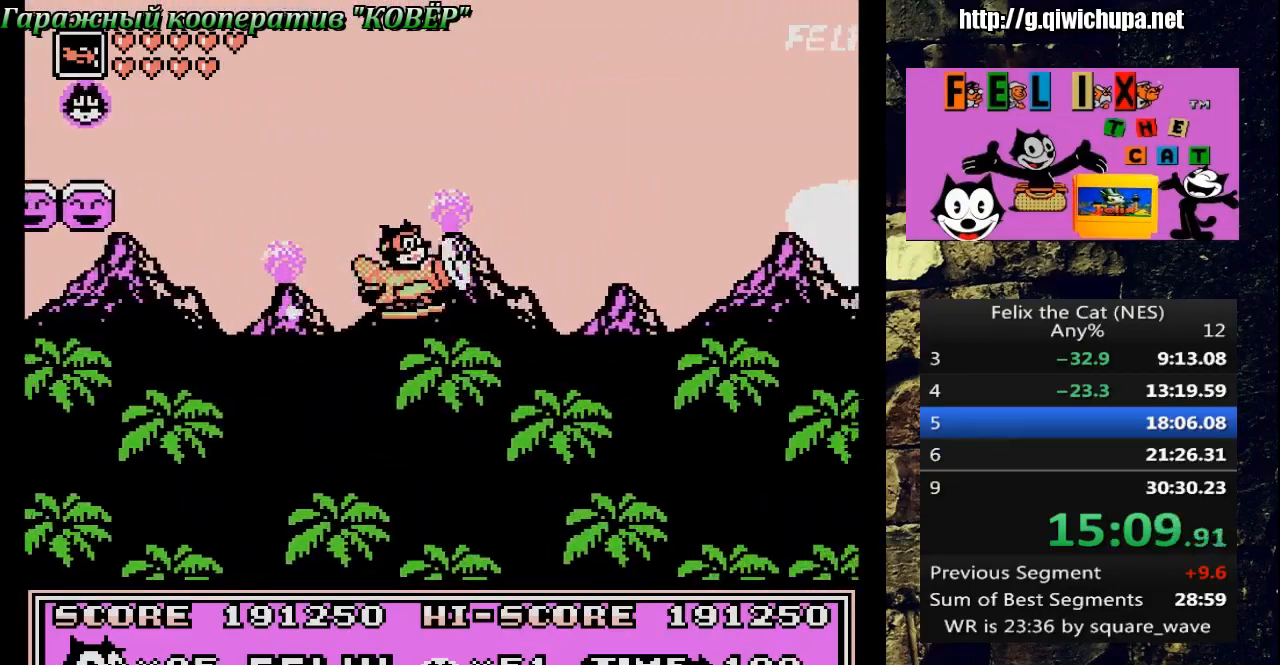
{"buttons": ["DPAD_RIGHT"], "events": []}
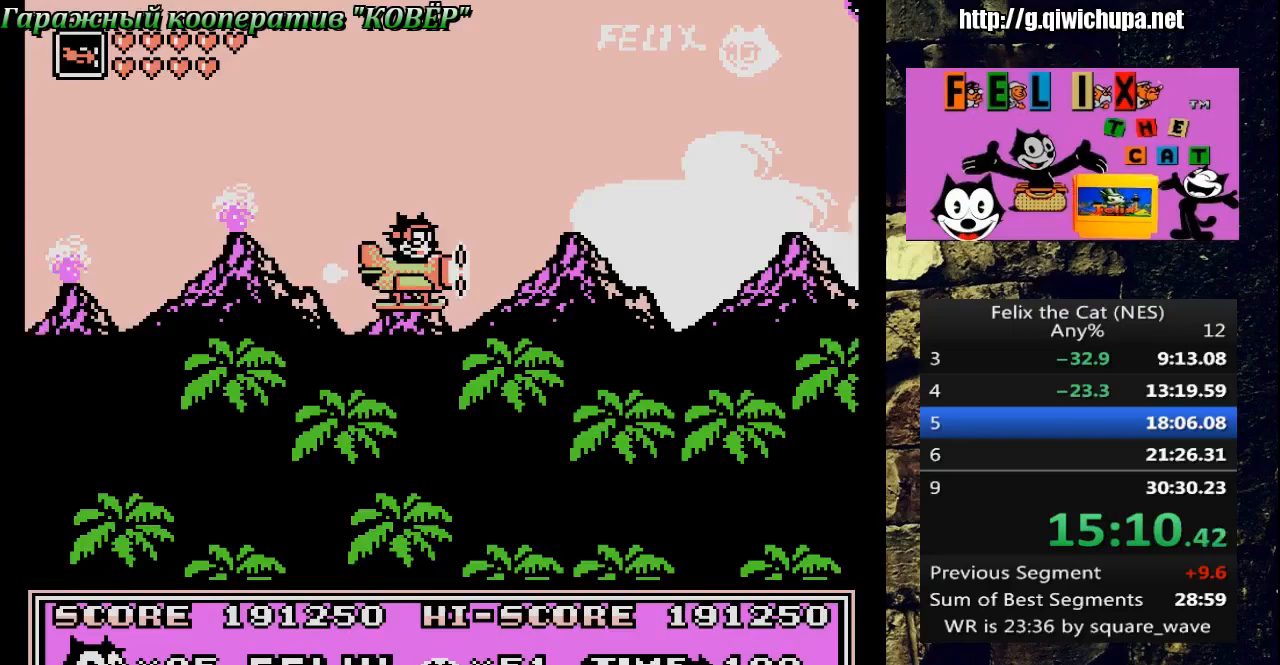
{"buttons": ["DPAD_RIGHT"], "events": []}
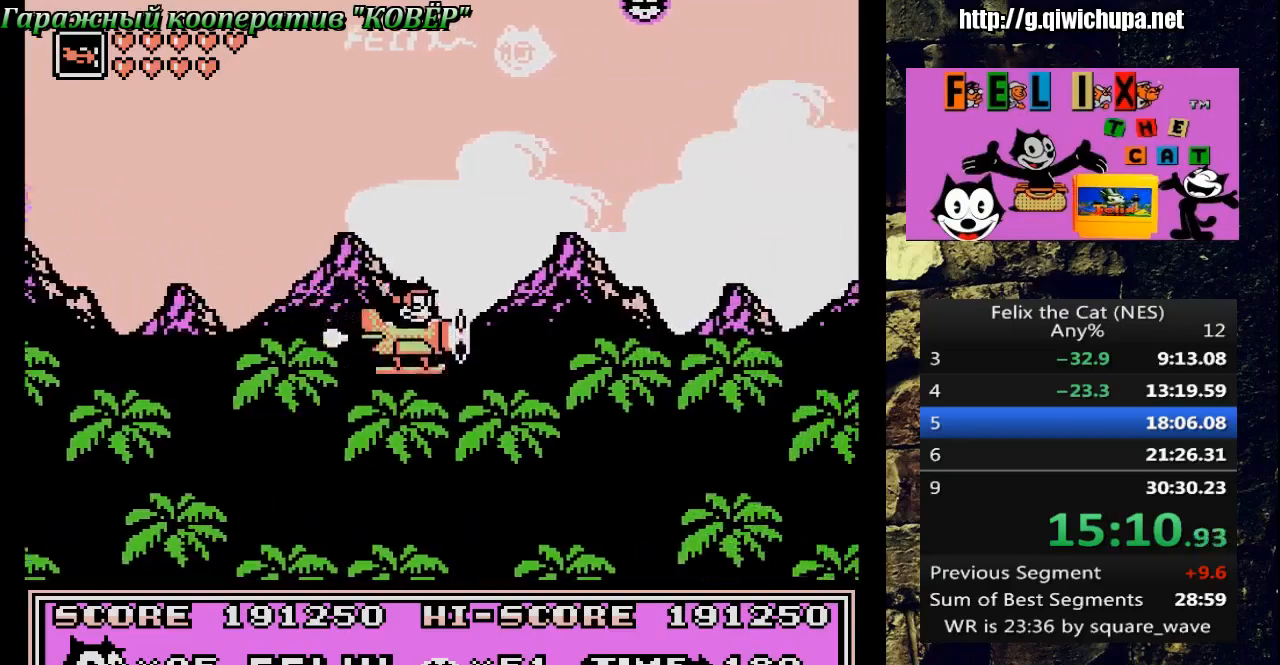
{"buttons": ["DPAD_RIGHT"], "events": [[267, "A", "down"], [383, "A", "up"]]}
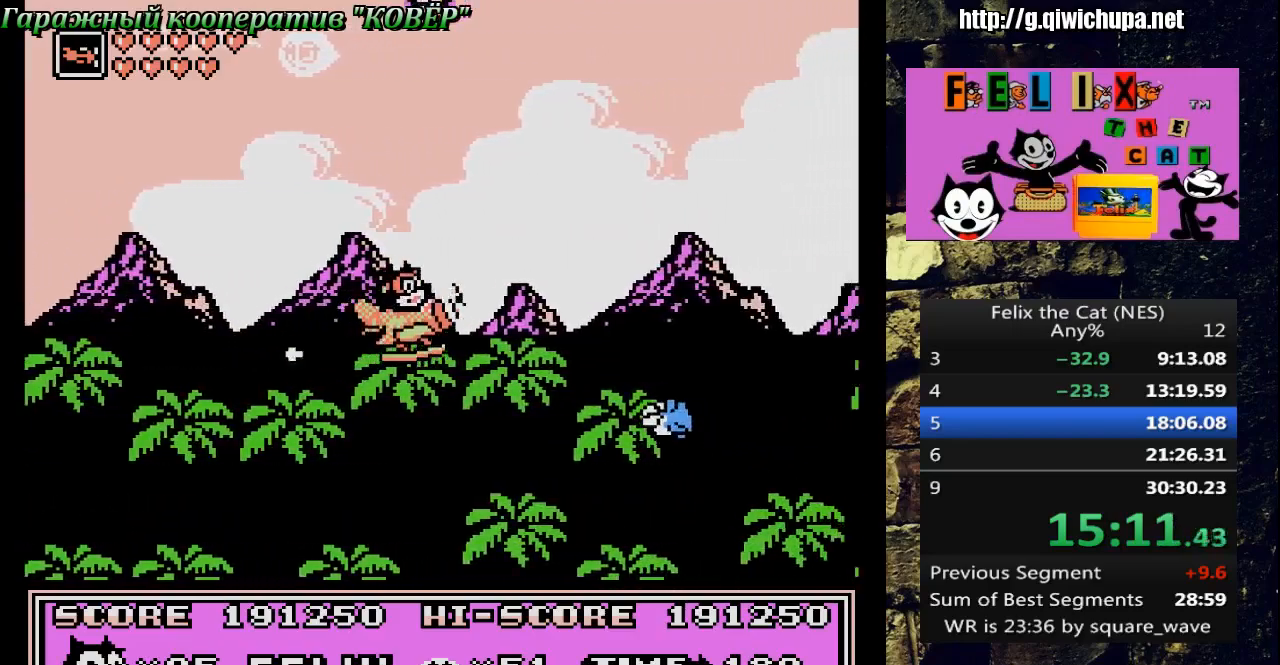
{"buttons": ["DPAD_RIGHT"], "events": []}
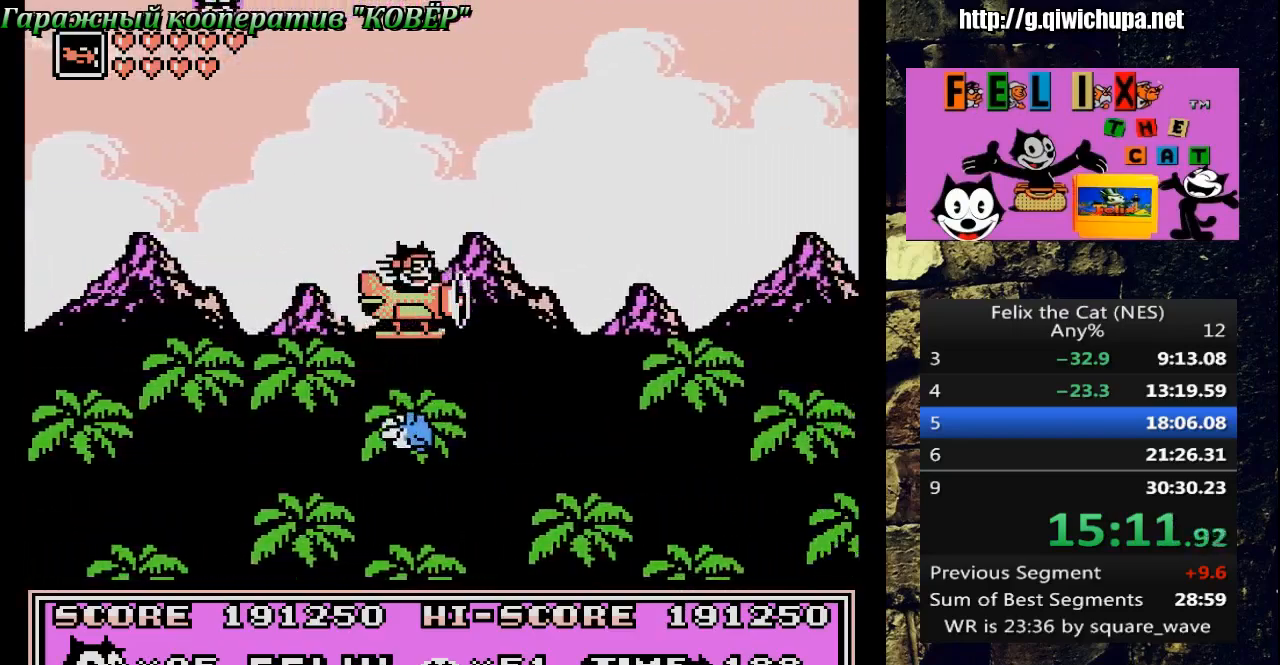
{"buttons": ["DPAD_RIGHT"], "events": []}